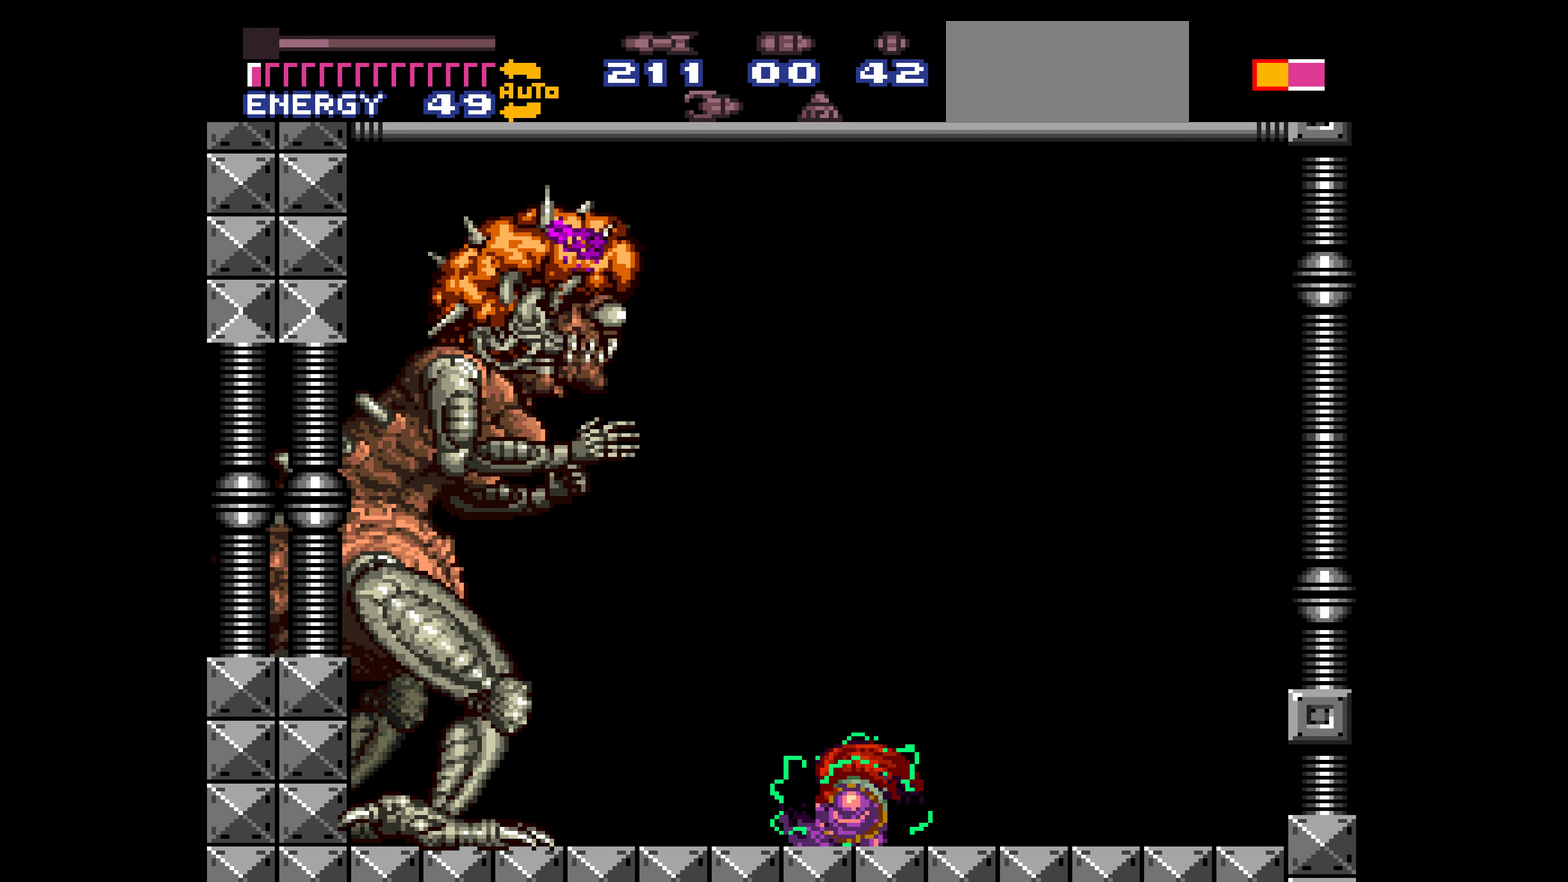
Gameplay with a controller (Nintendo layout); each line is a JSON object with the inputs held at the frame after it. Not read: L3 R3.
{"buttons": ["A", "X"]}
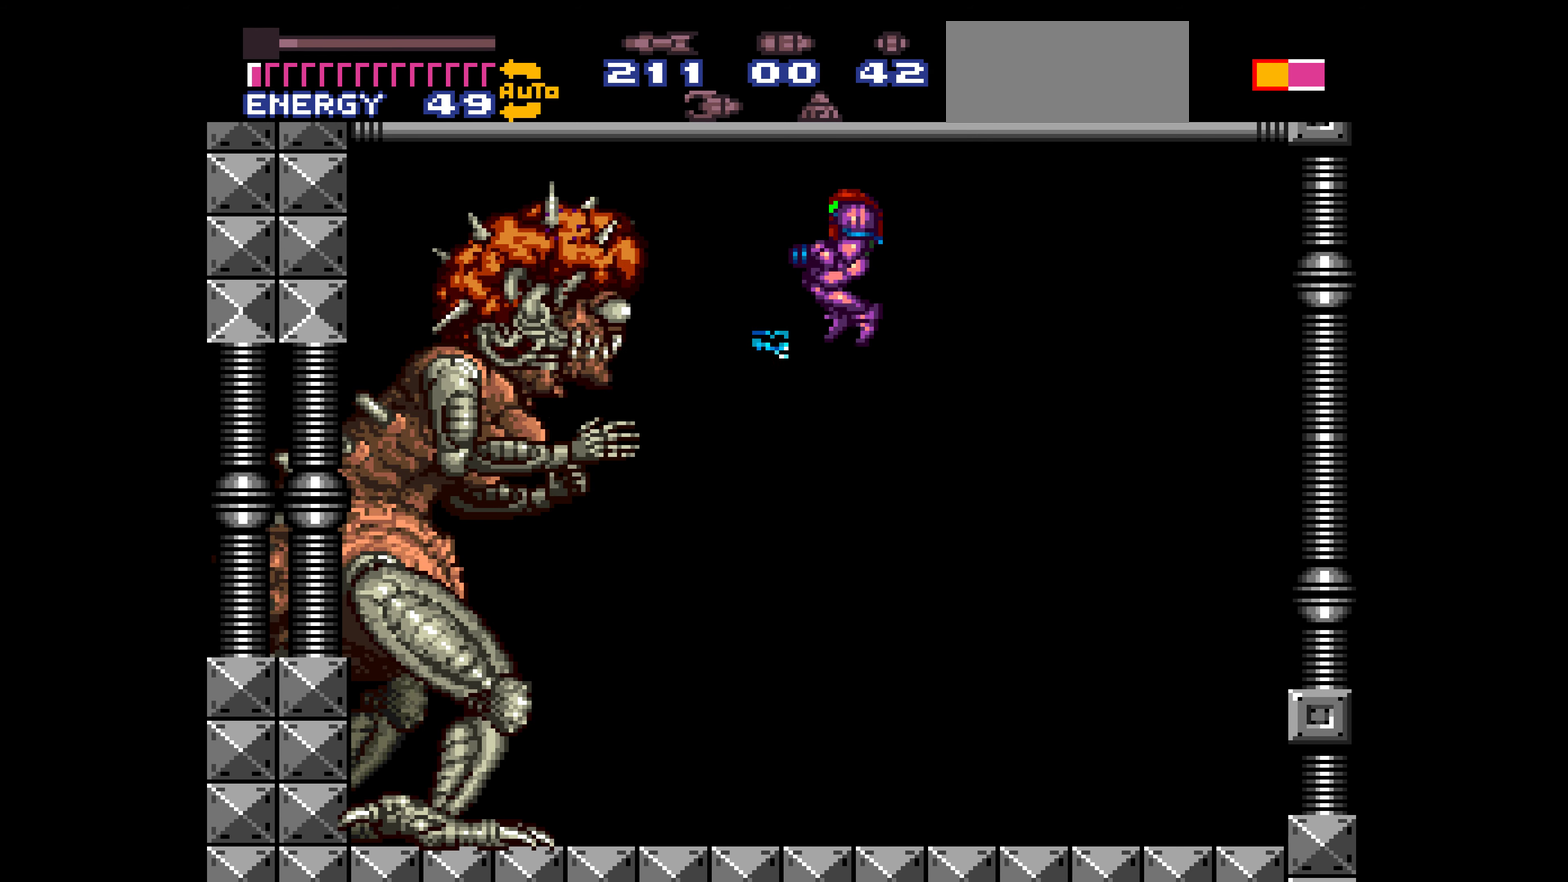
{"buttons": ["A", "X"]}
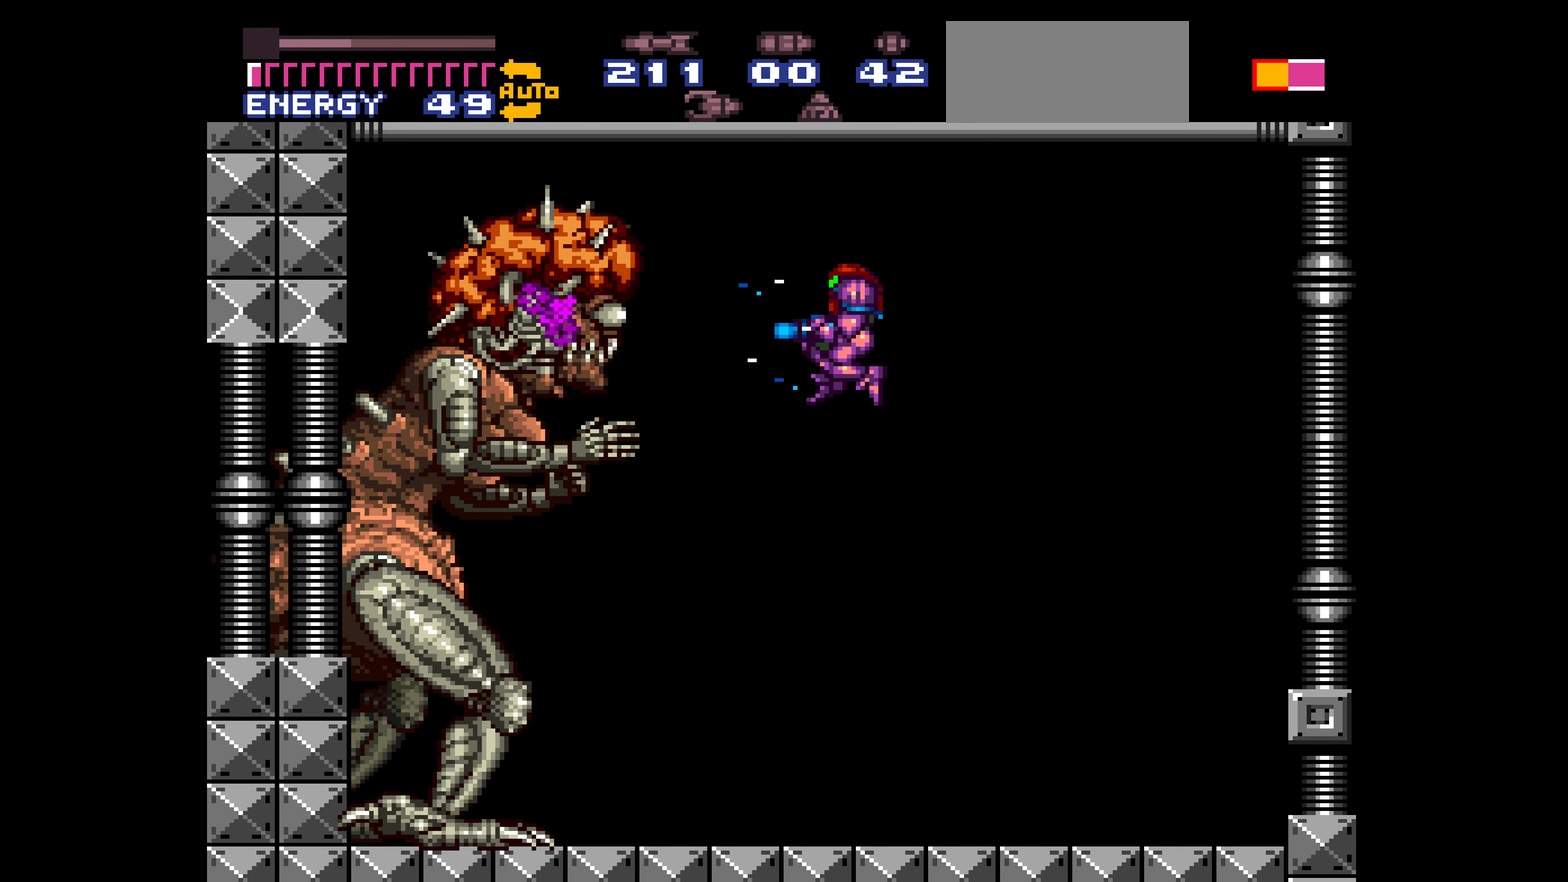
{"buttons": ["A", "X"]}
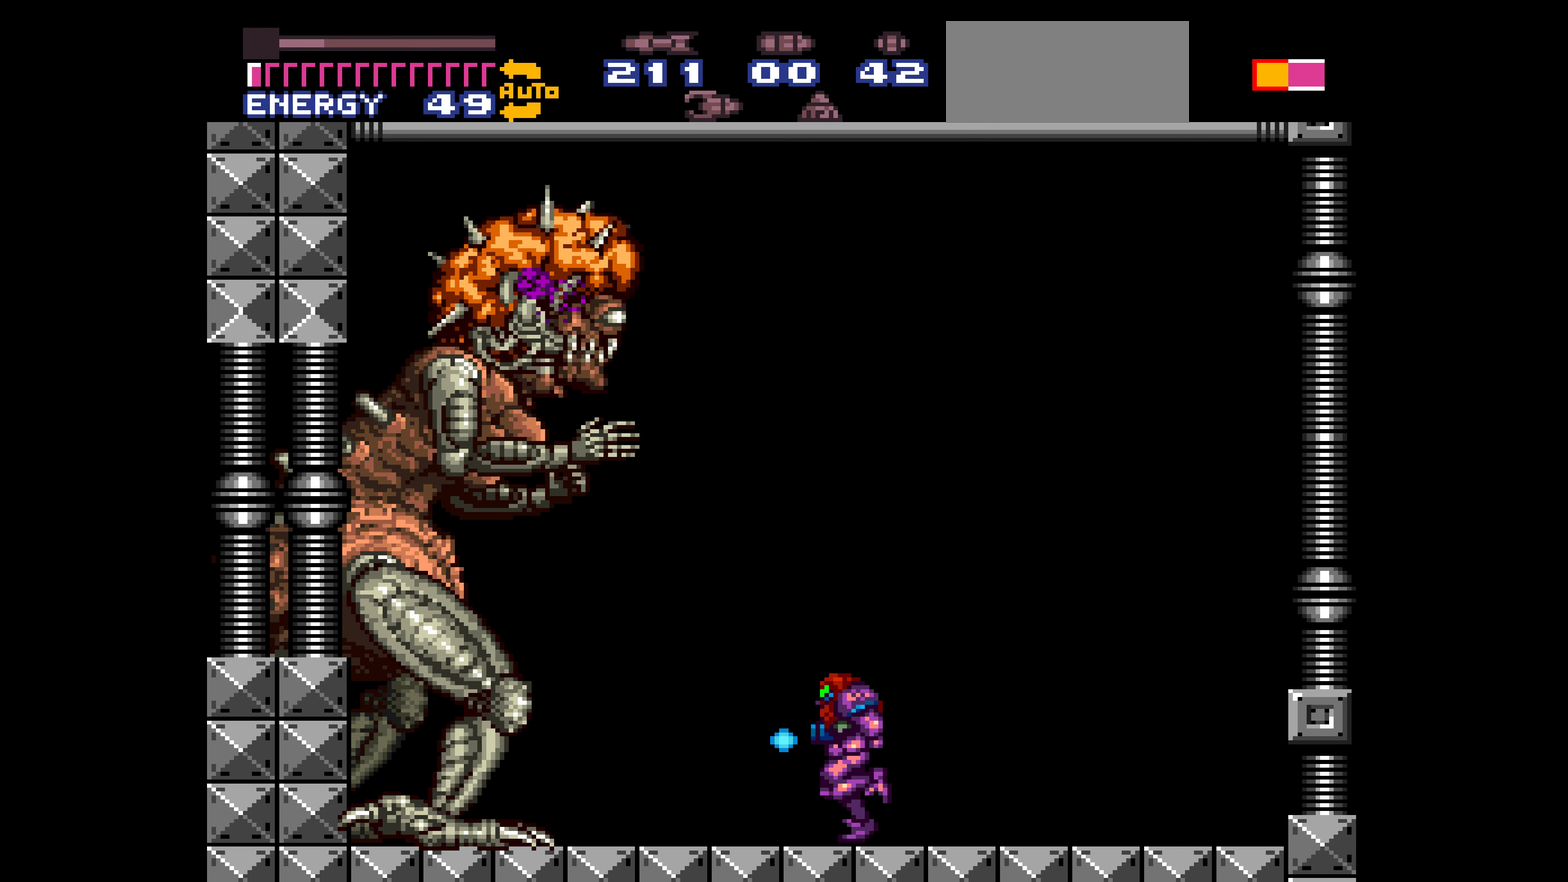
{"buttons": ["A", "X"]}
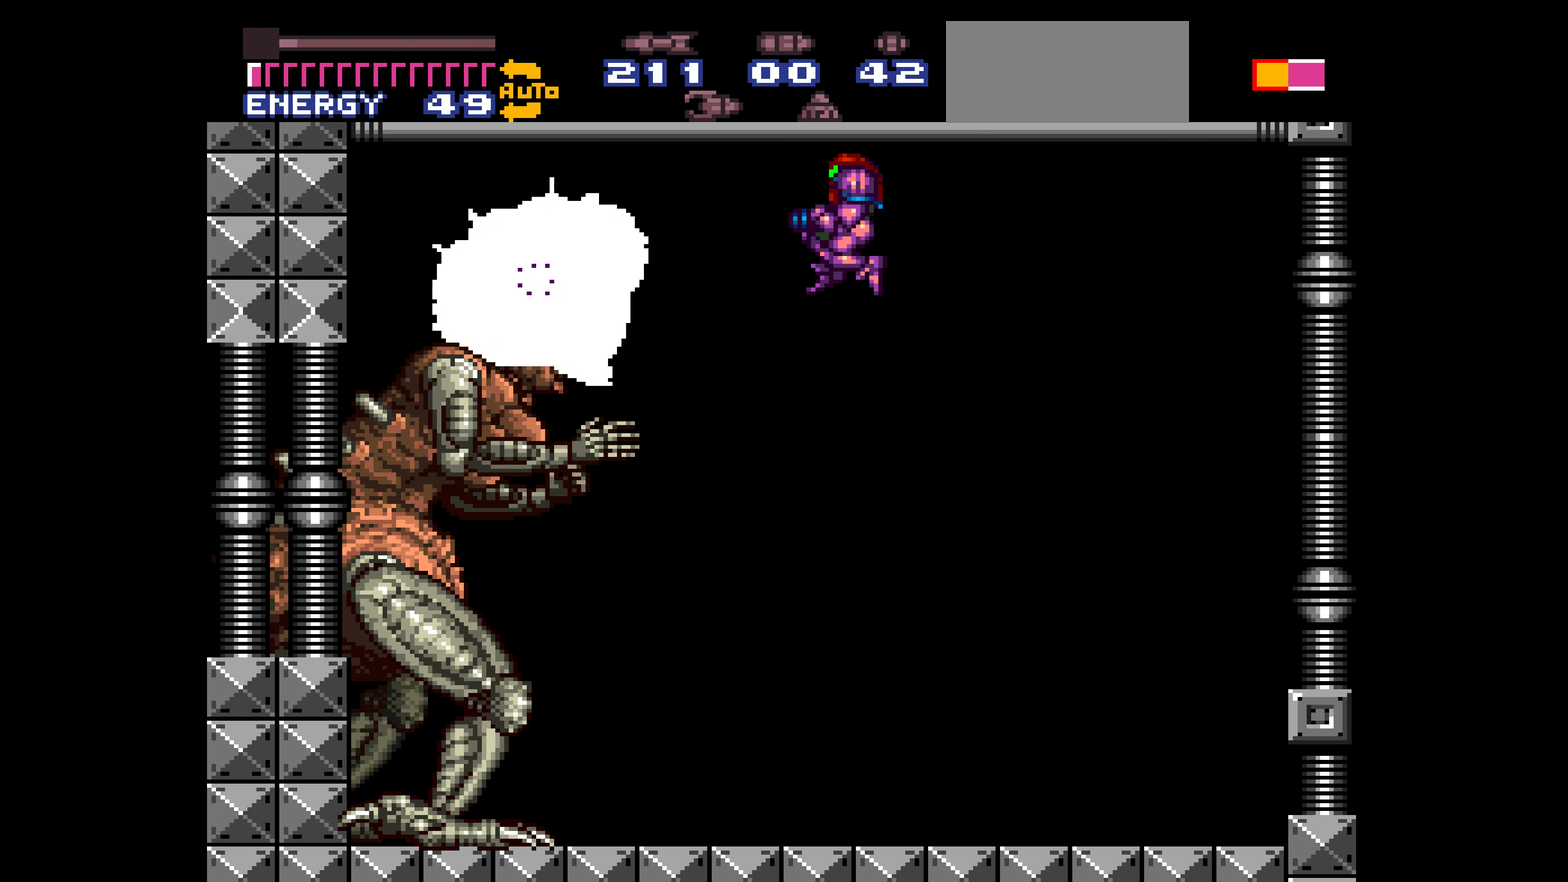
{"buttons": ["X"]}
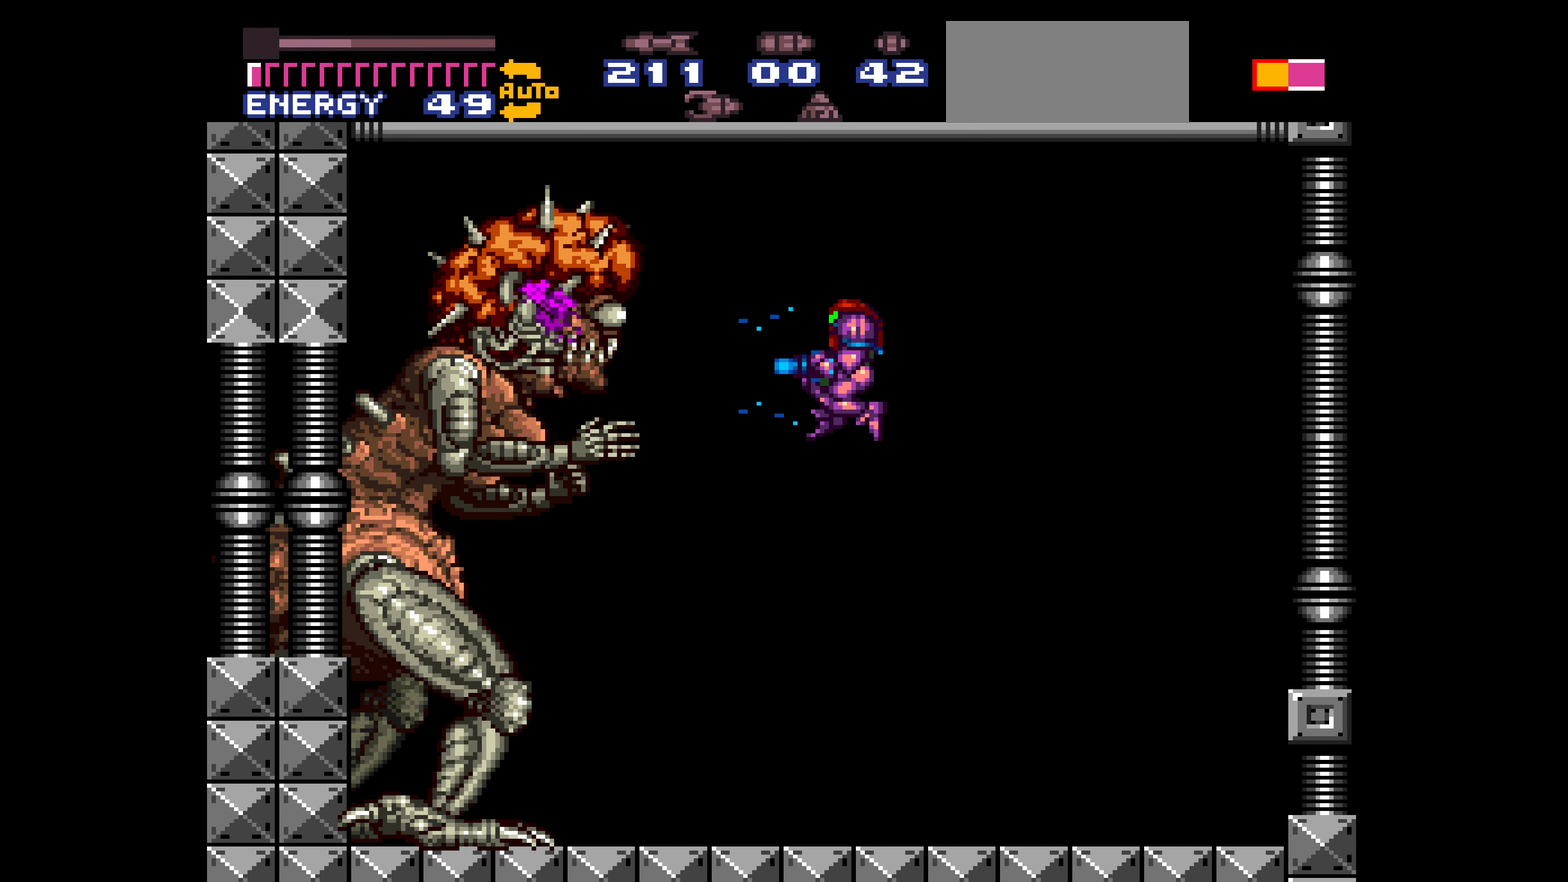
{"buttons": ["X"]}
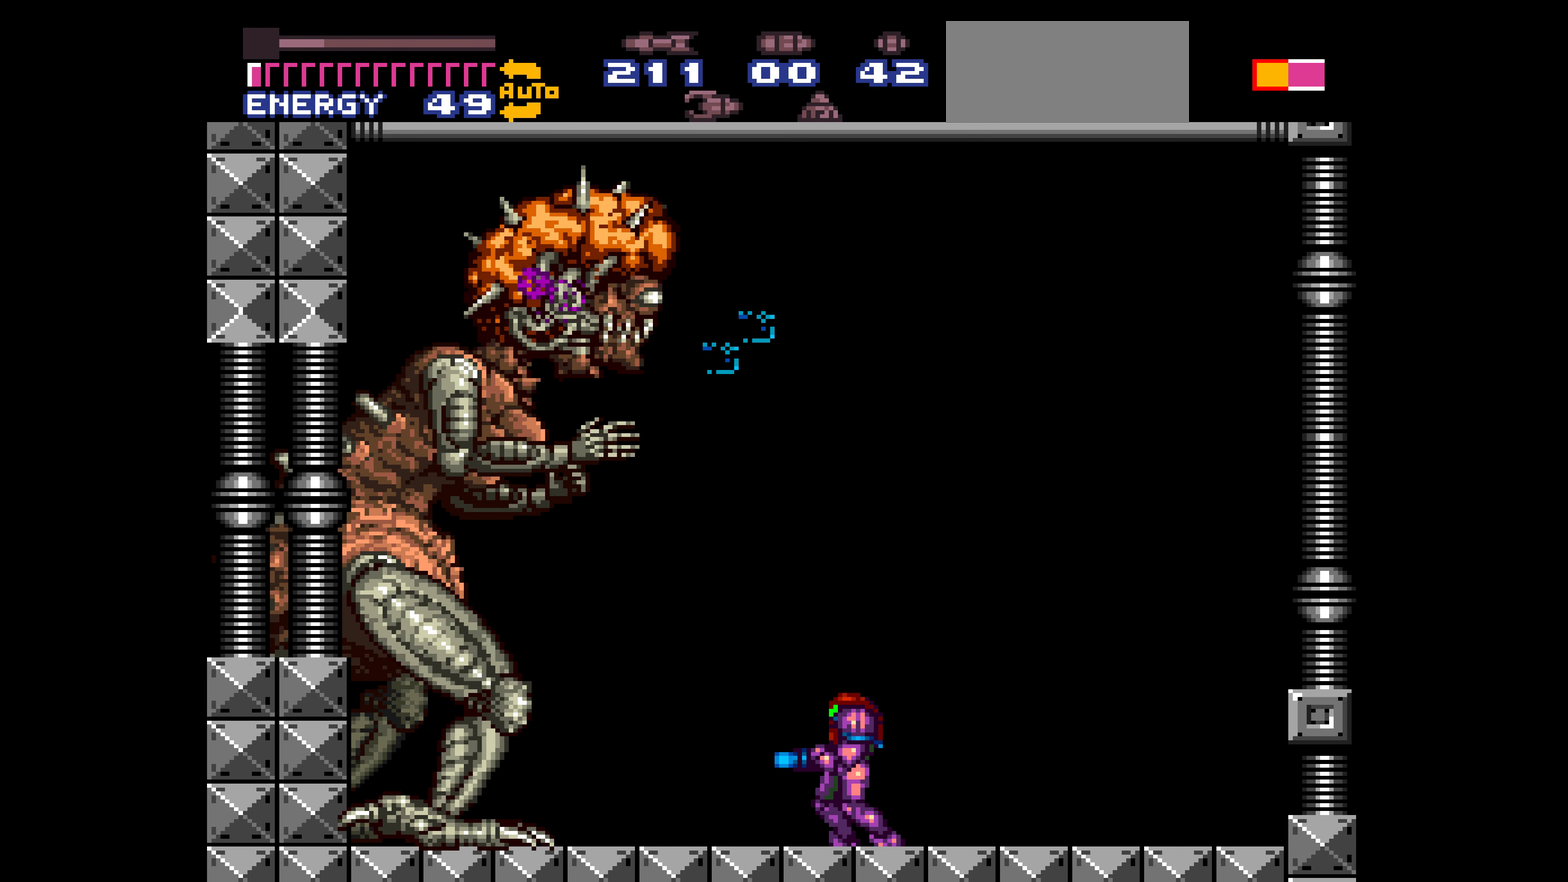
{"buttons": ["X"]}
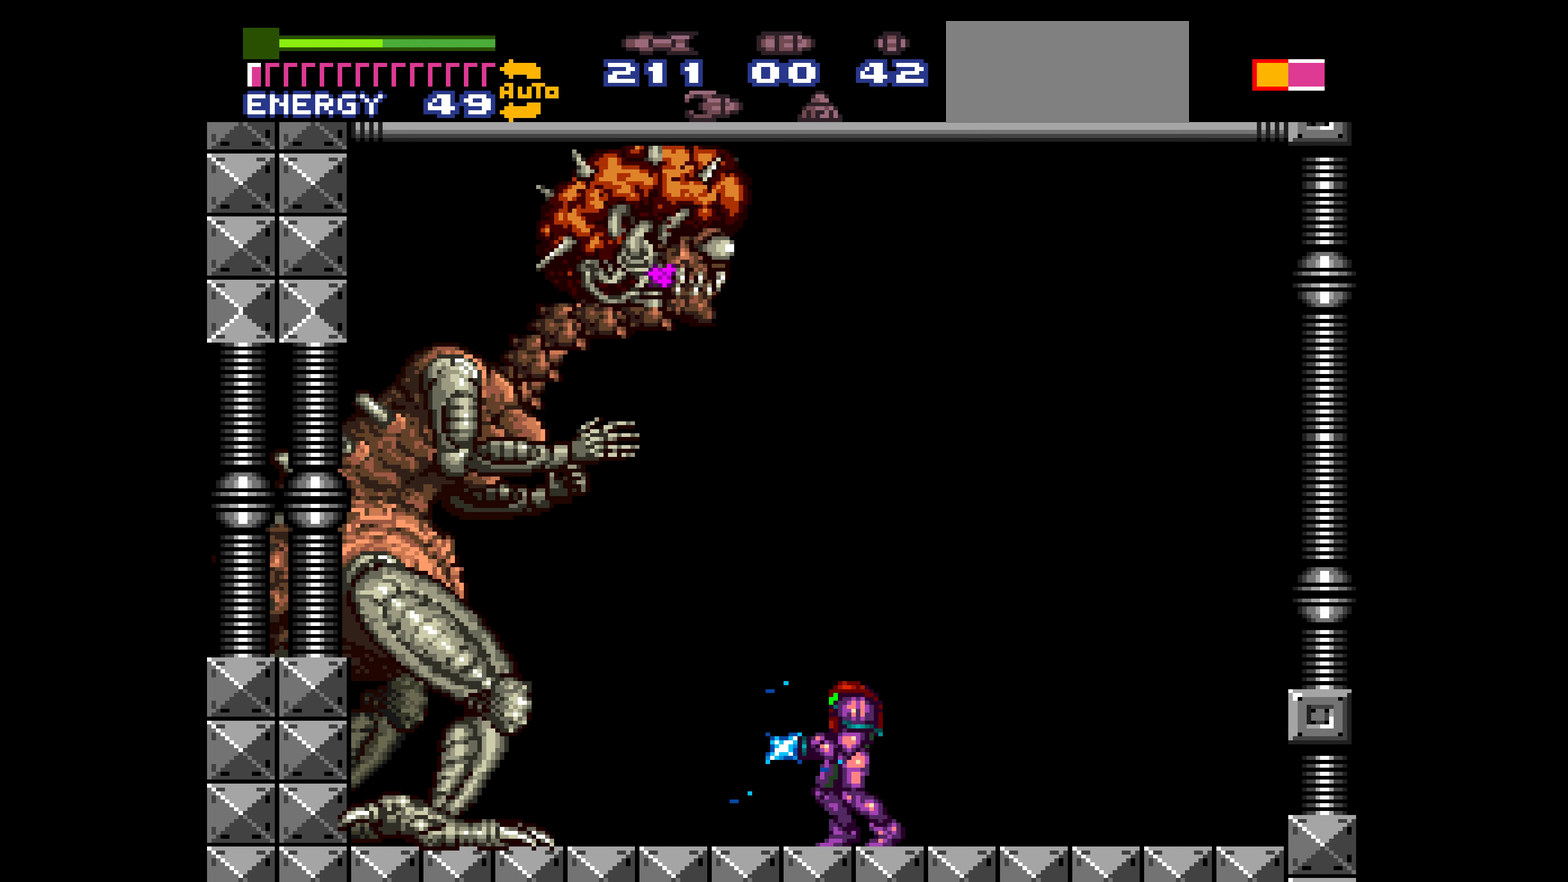
{"buttons": ["A", "X"]}
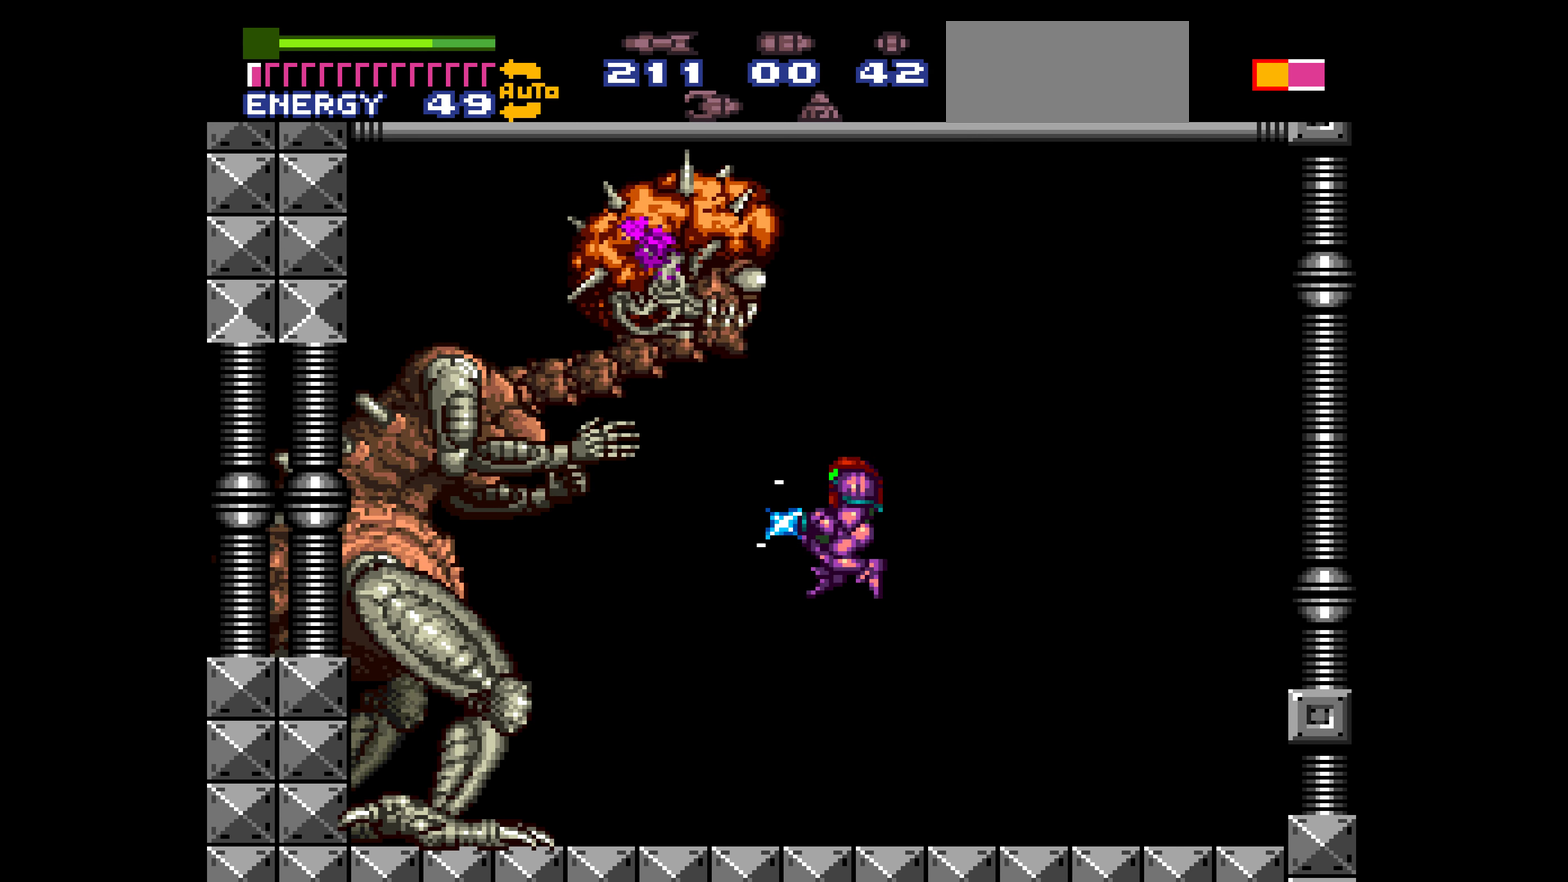
{"buttons": ["X"]}
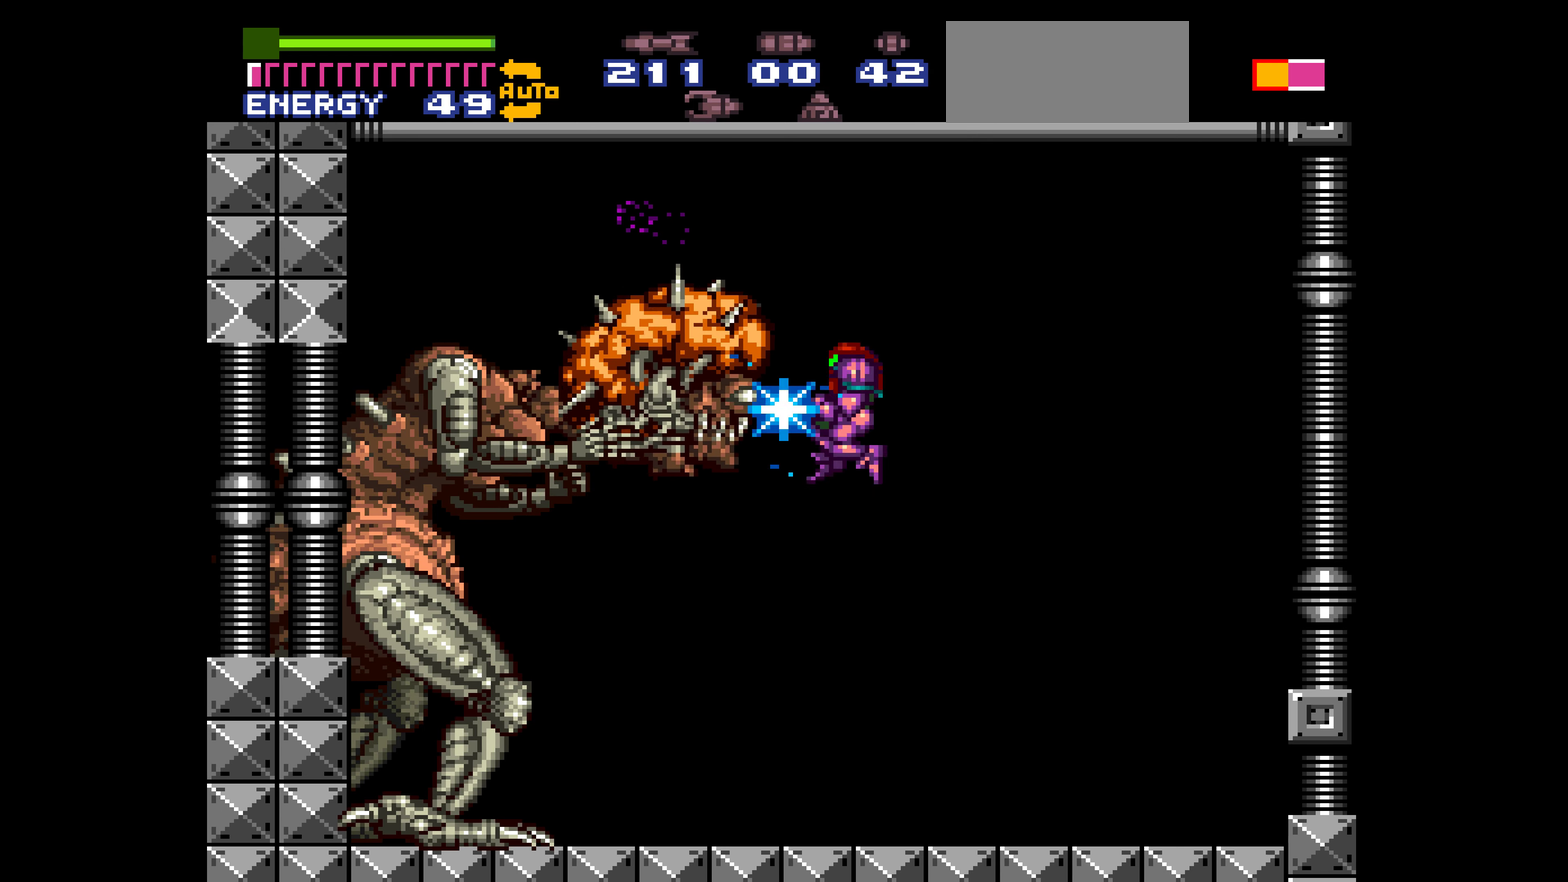
{"buttons": ["B", "DPAD_LEFT"]}
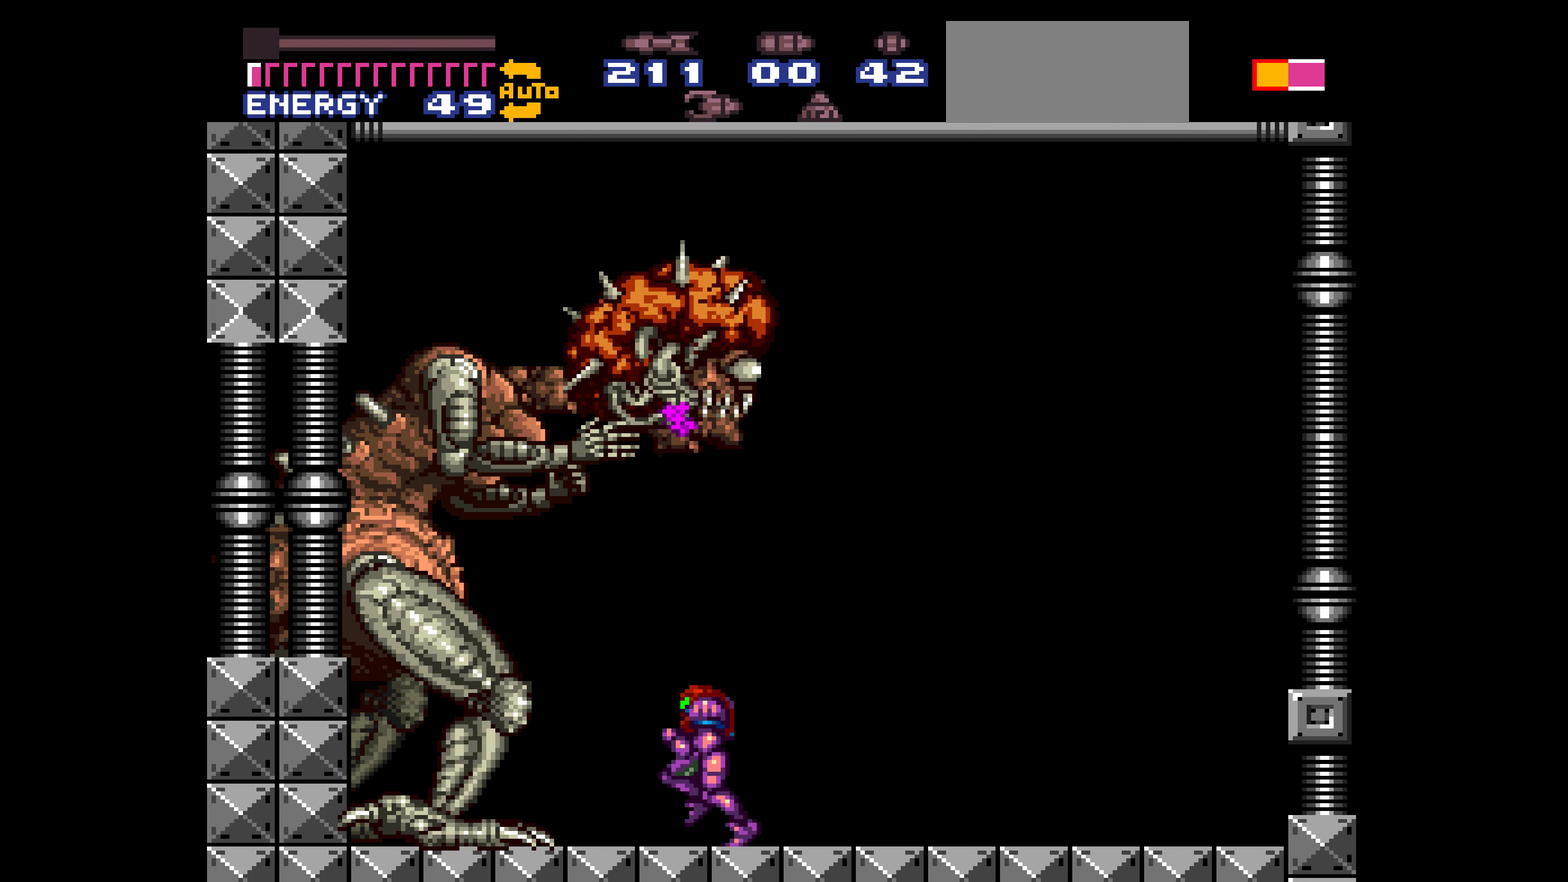
{"buttons": ["L1", "DPAD_RIGHT"]}
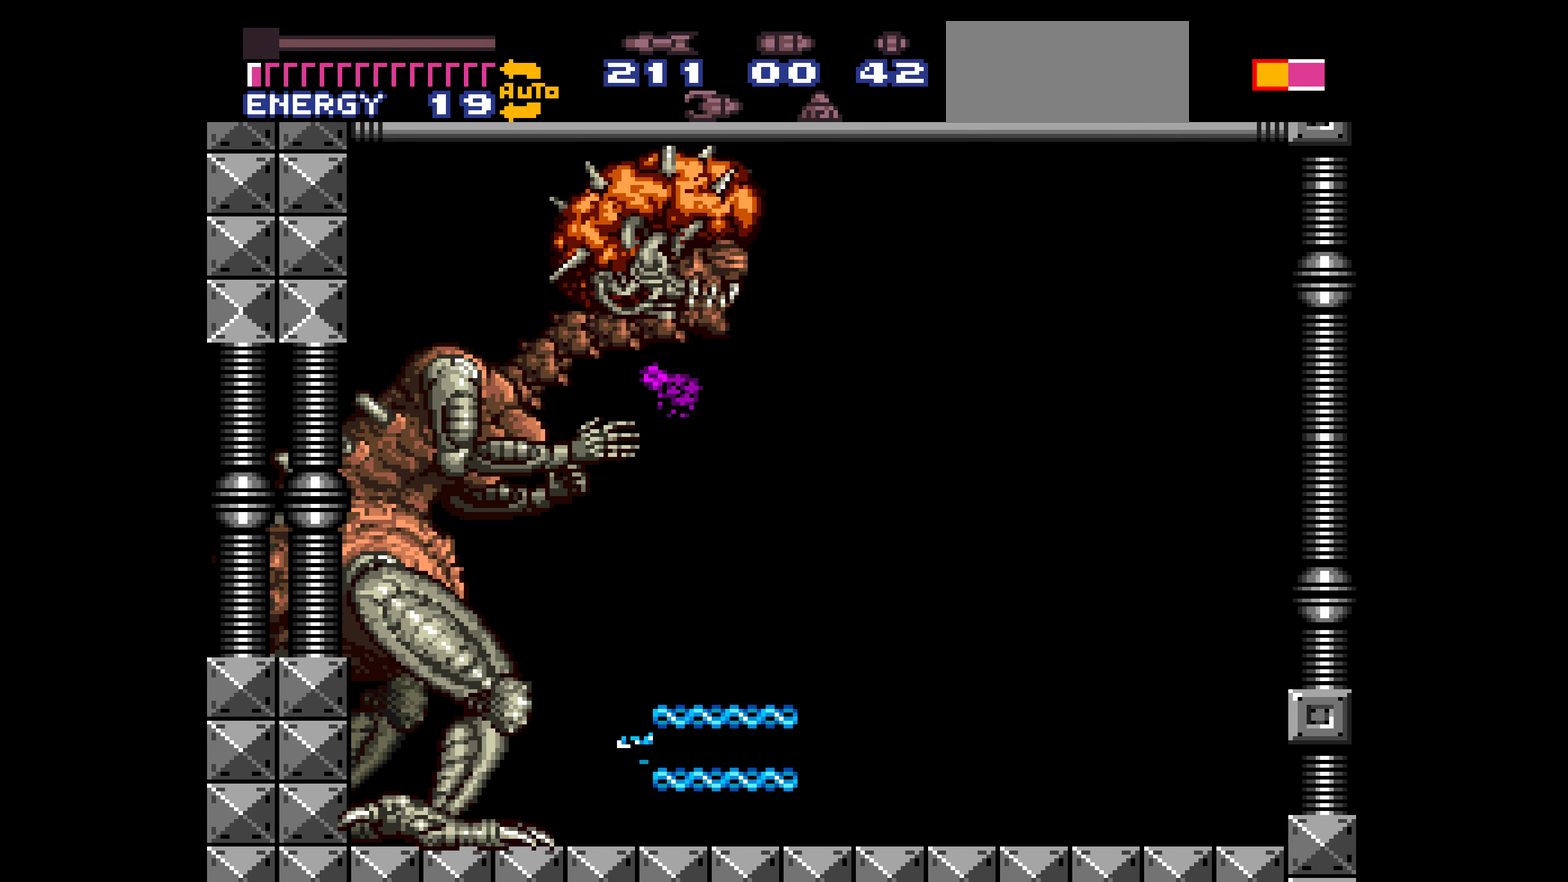
{"buttons": ["B", "L1", "DPAD_RIGHT"]}
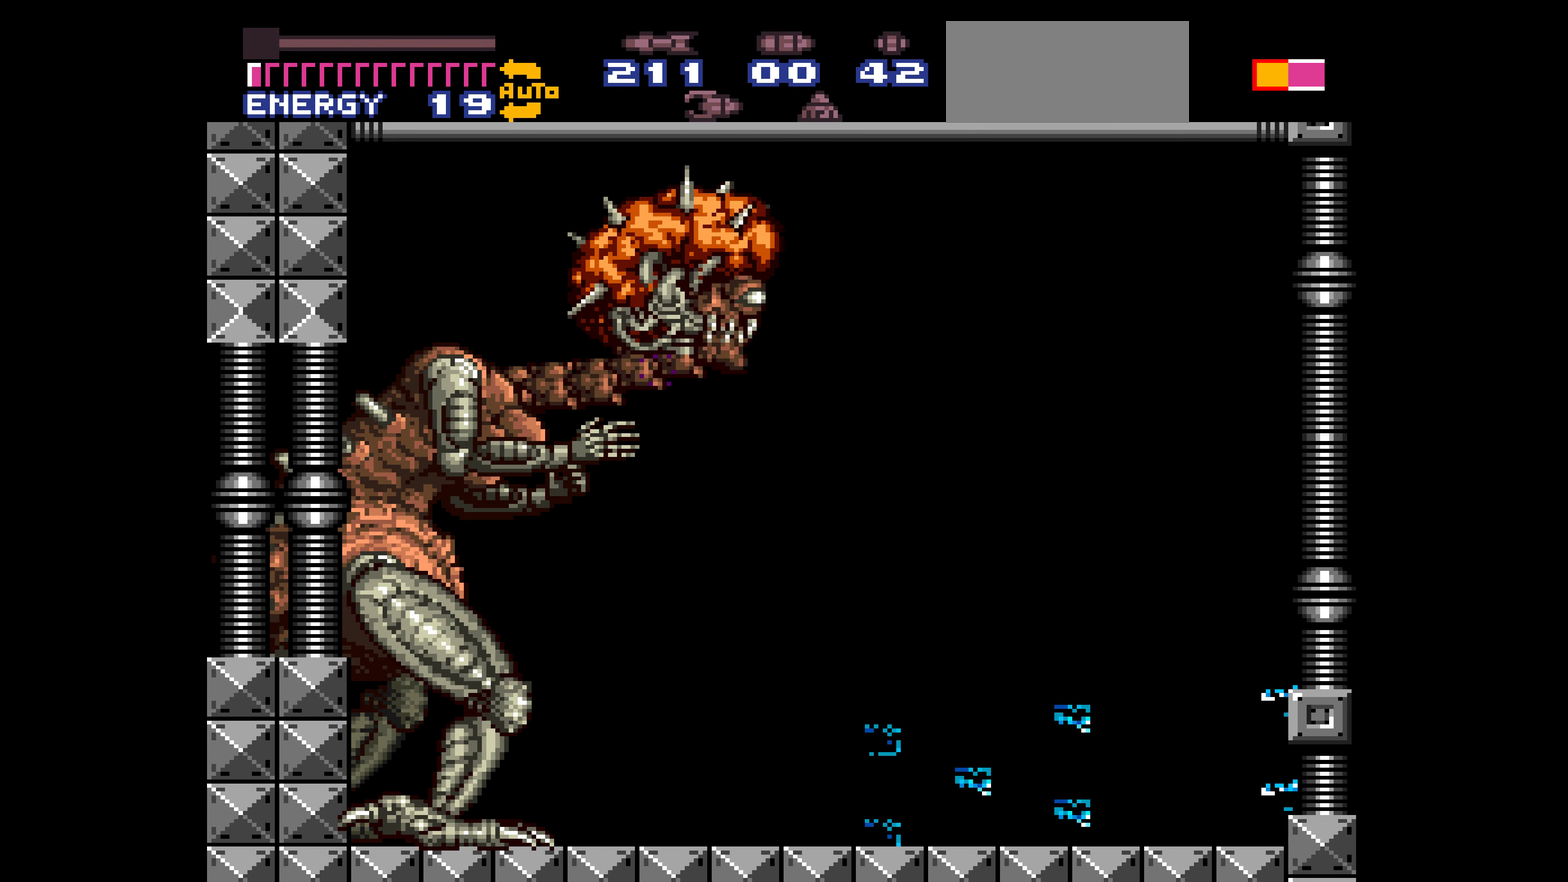
{"buttons": ["B", "L1", "DPAD_RIGHT"]}
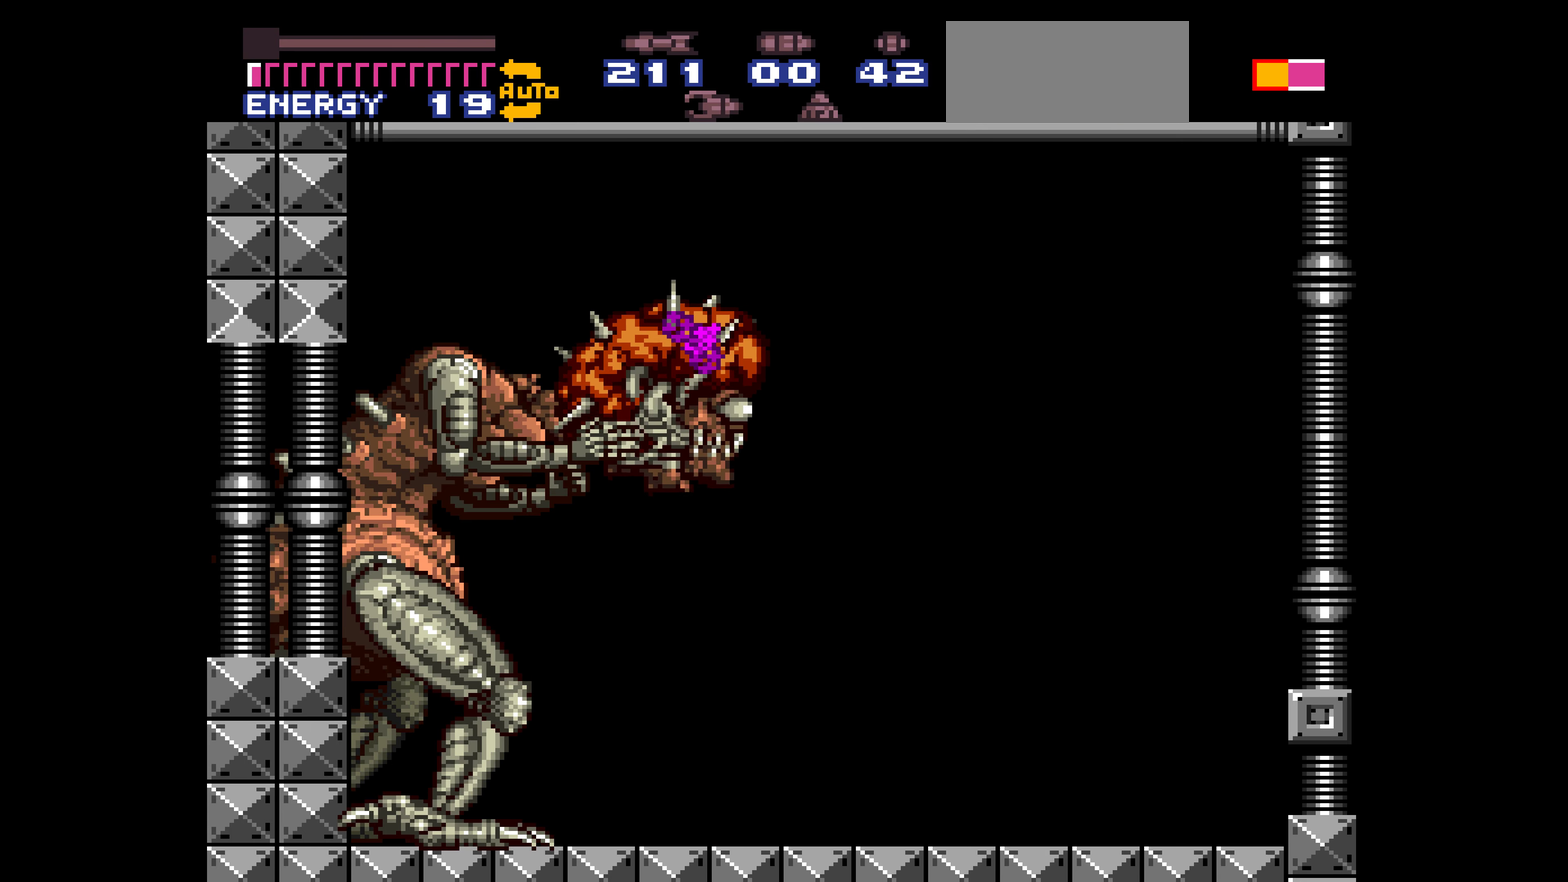
{"buttons": ["B"]}
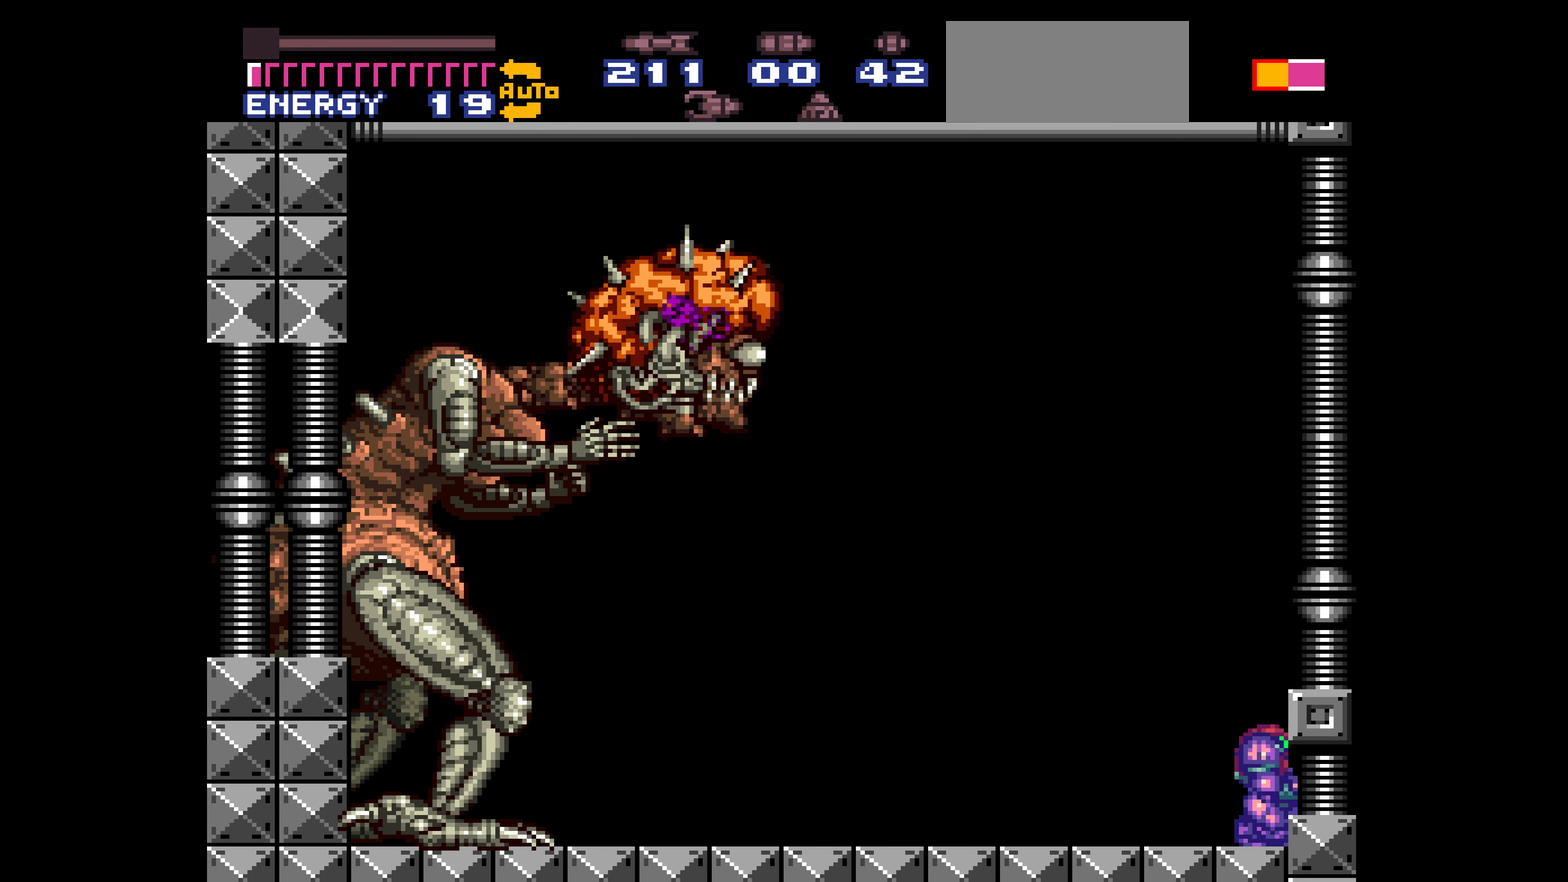
{"buttons": []}
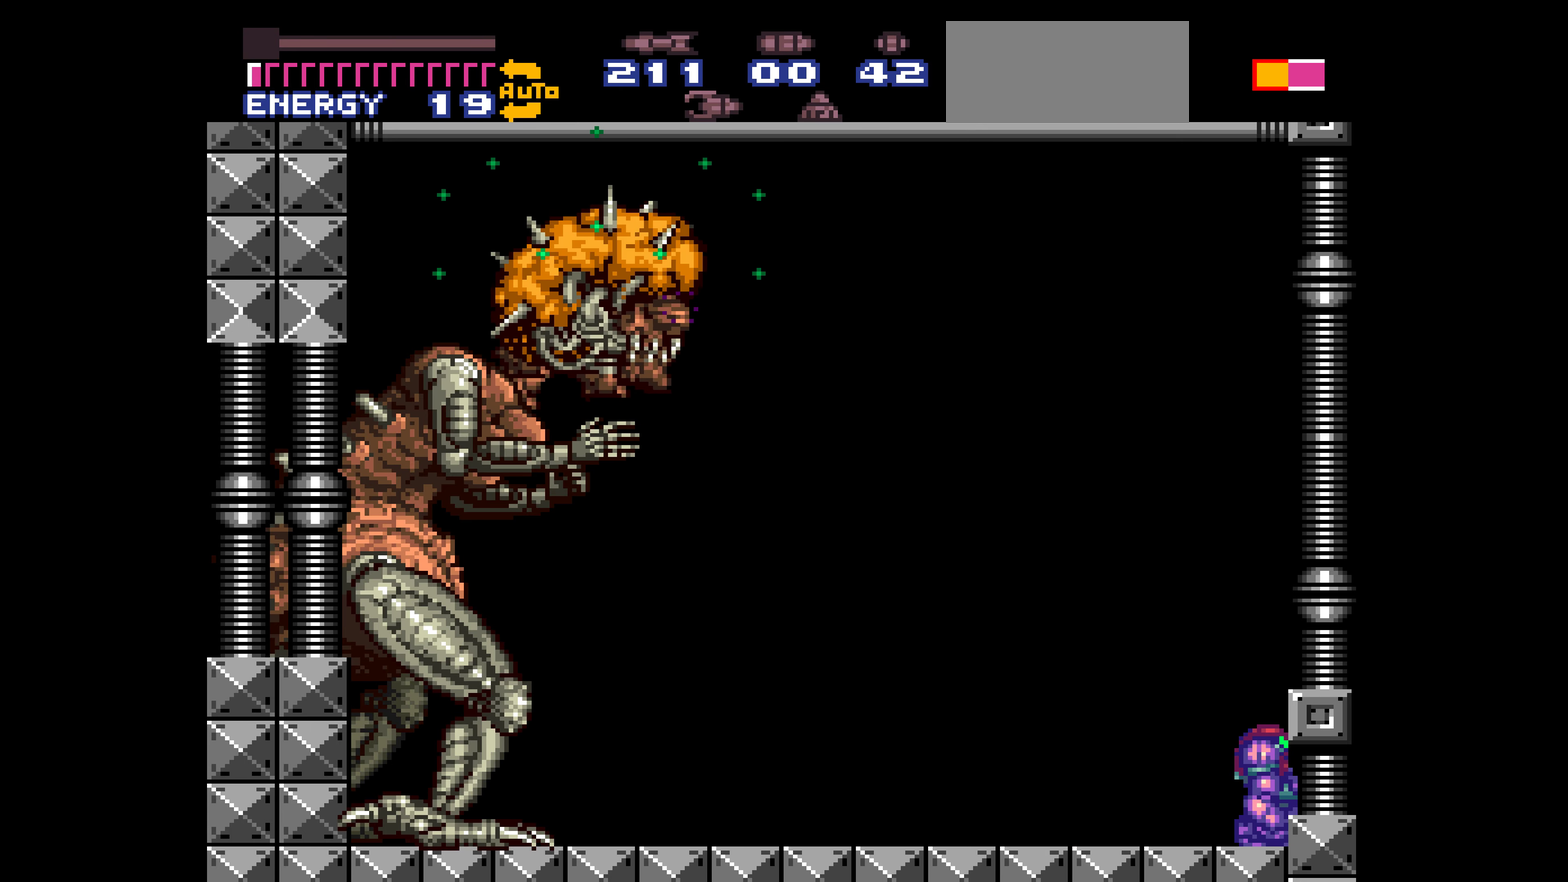
{"buttons": []}
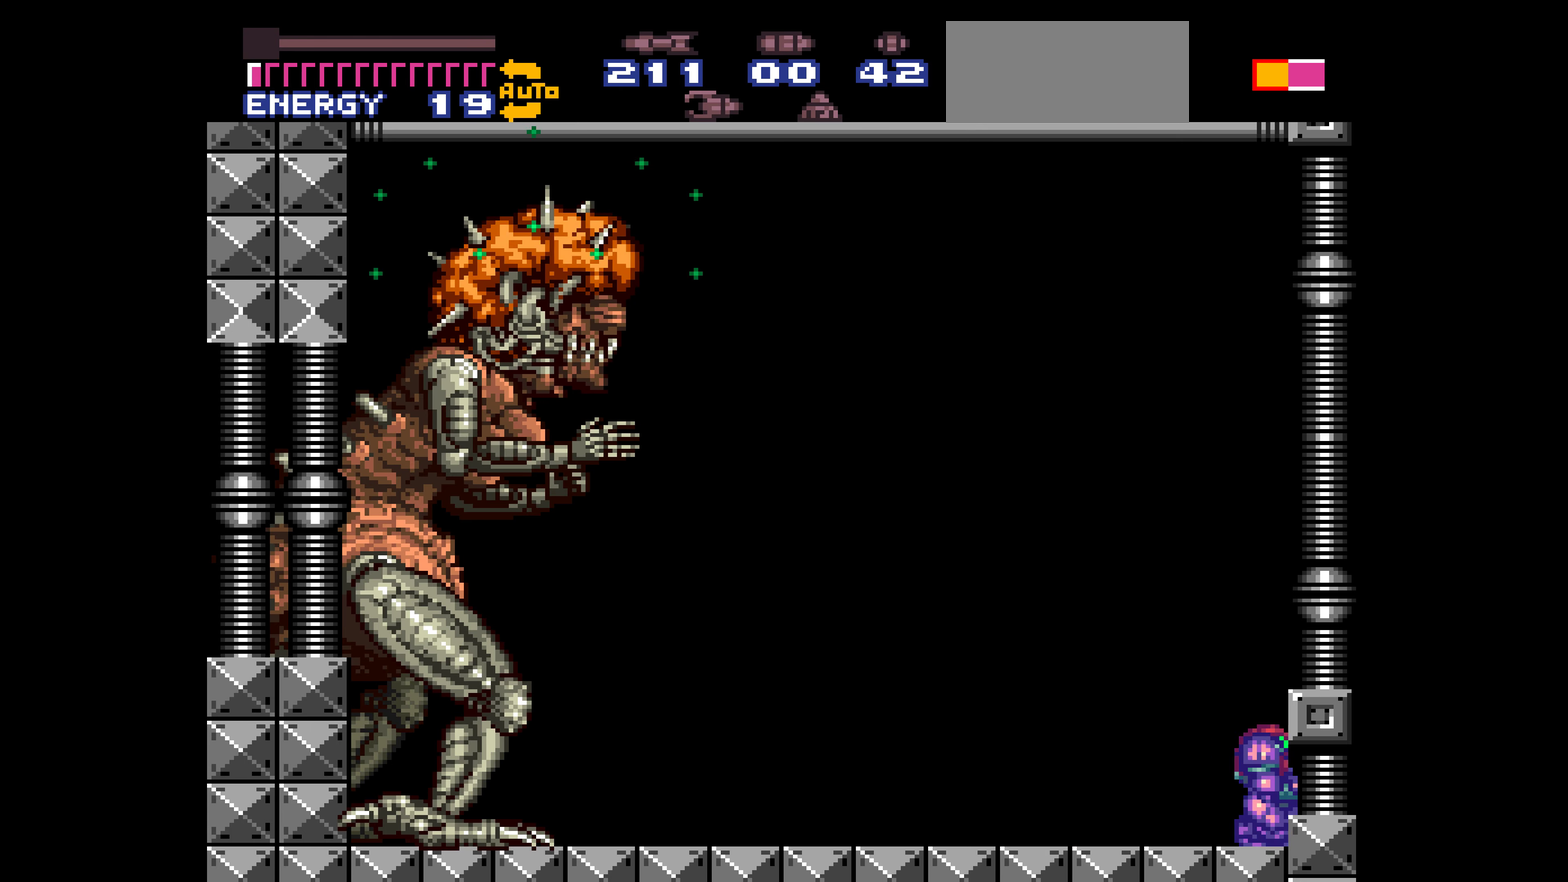
{"buttons": ["A", "B", "DPAD_LEFT"]}
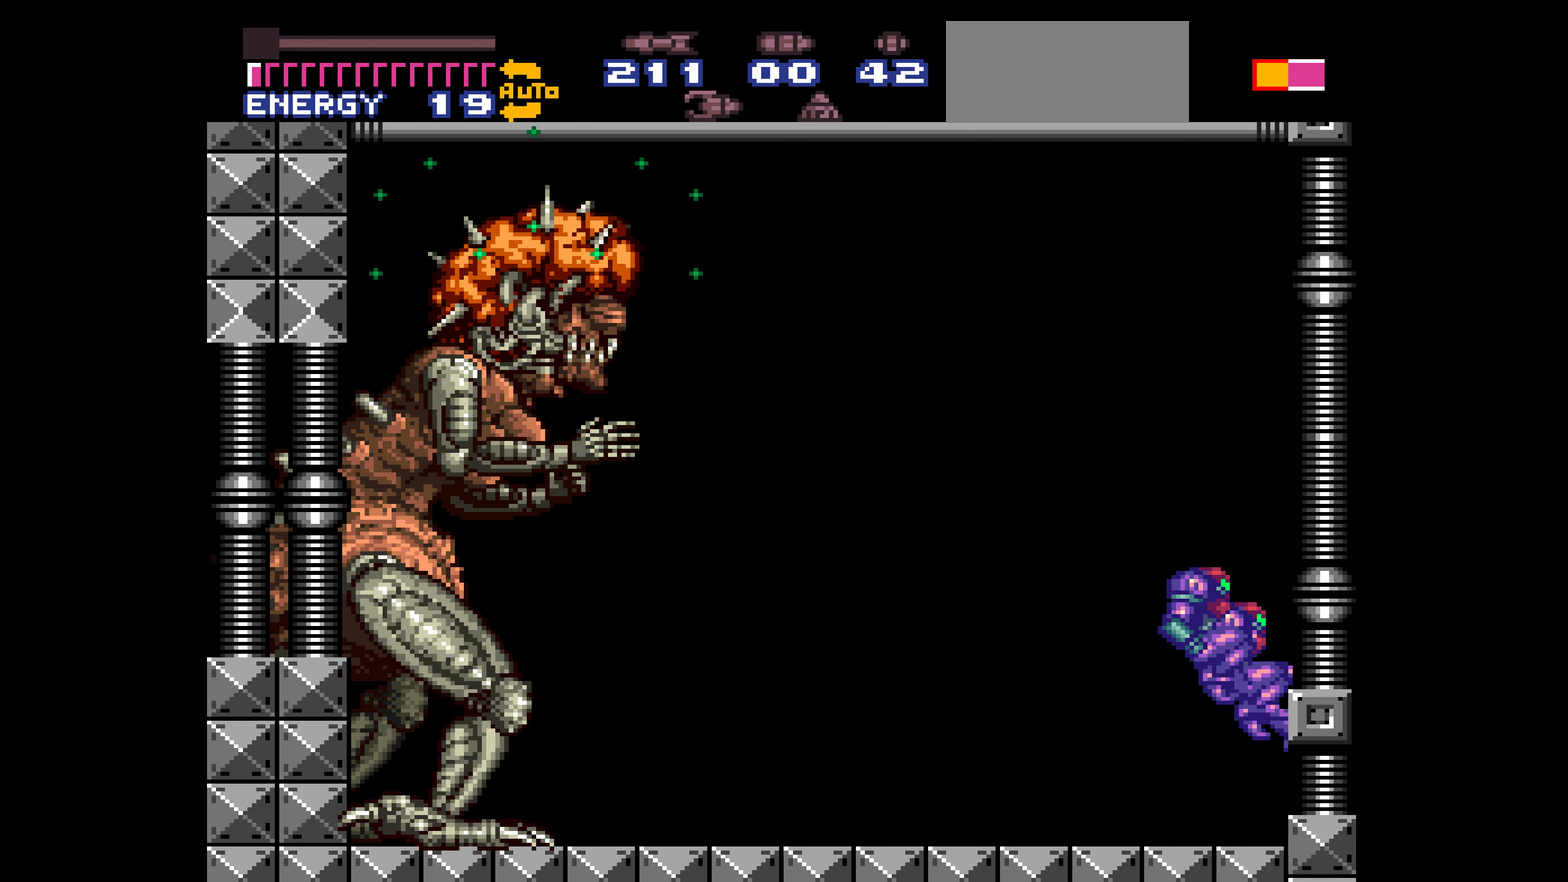
{"buttons": []}
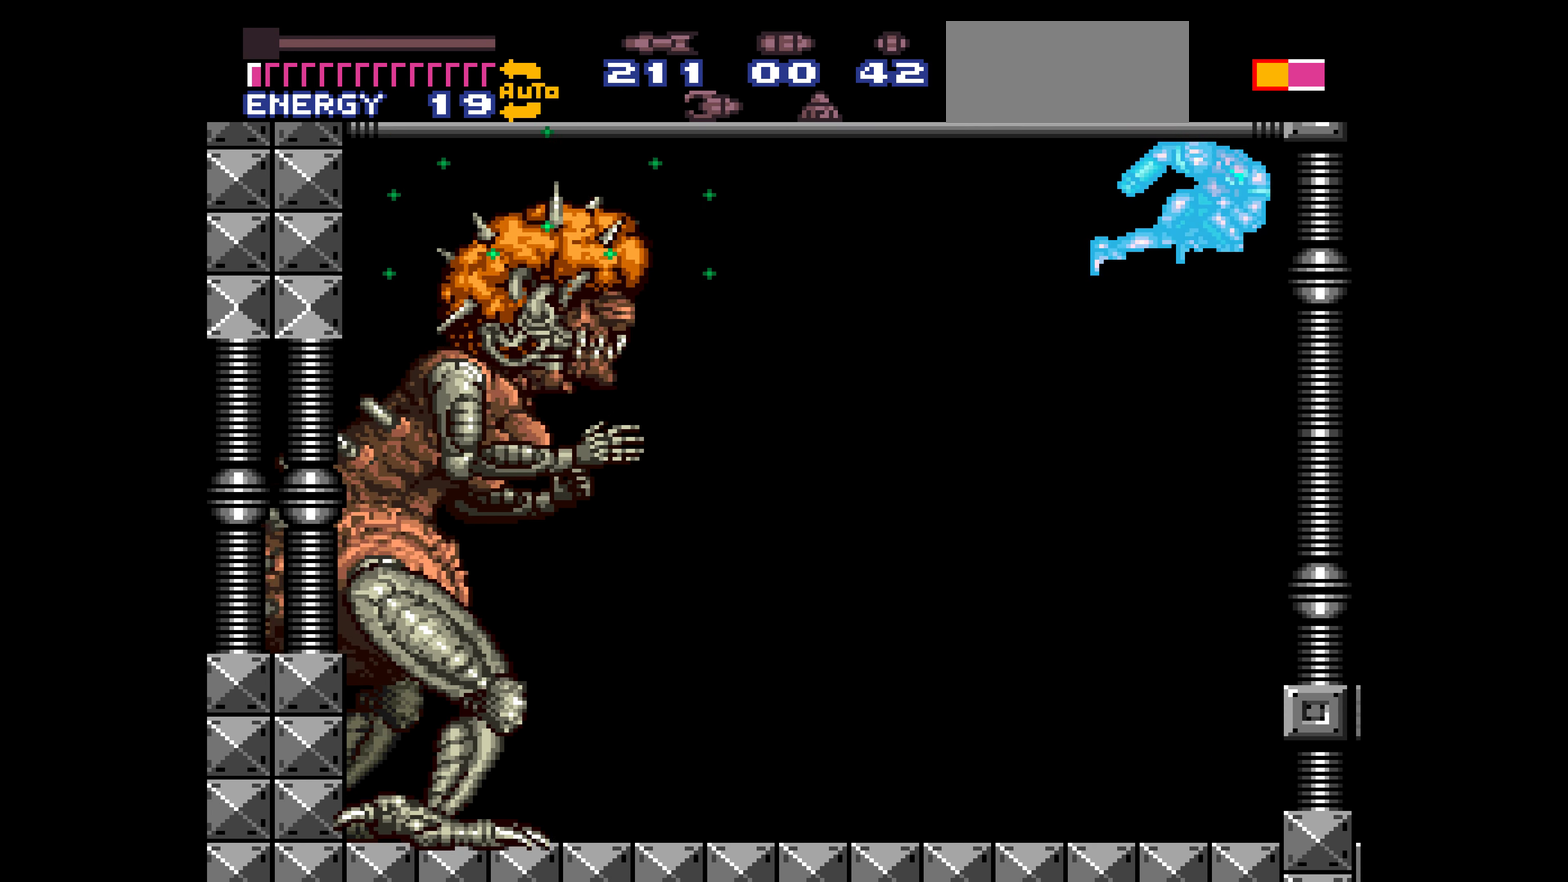
{"buttons": []}
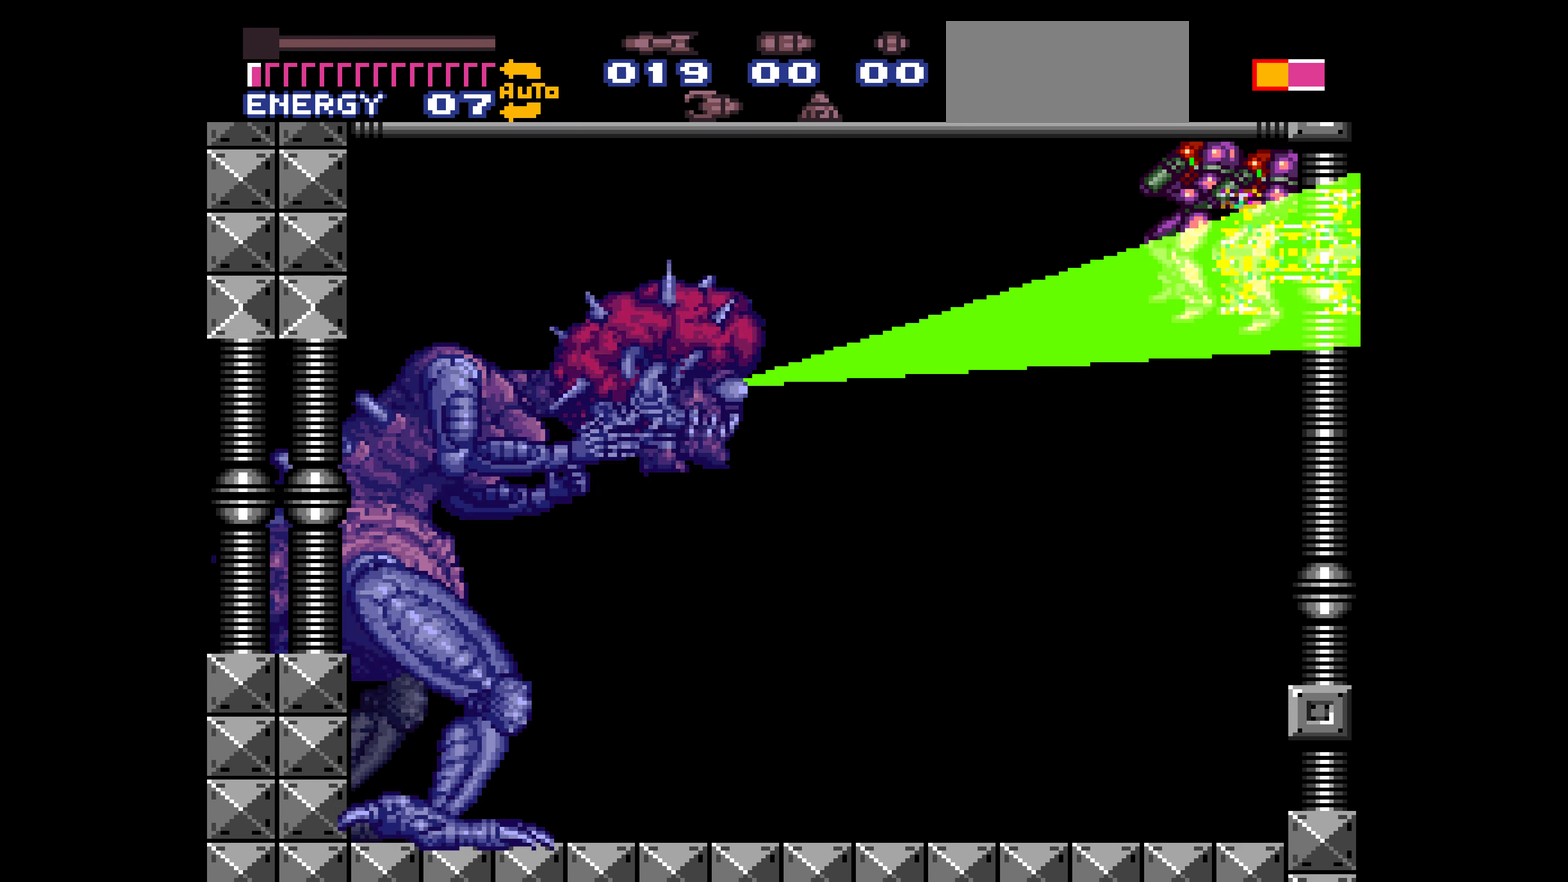
{"buttons": []}
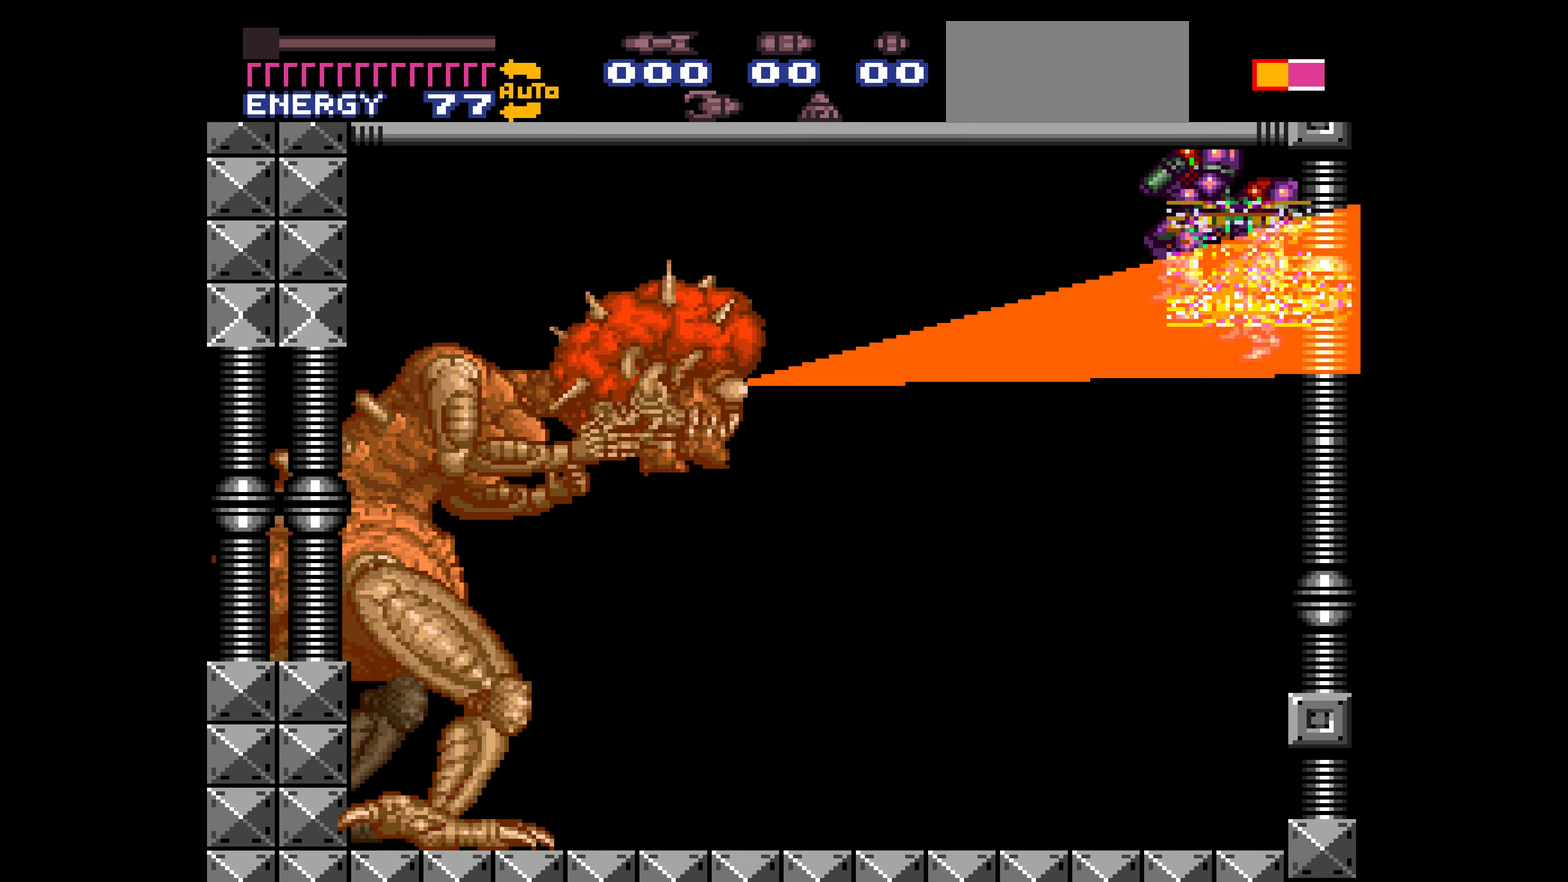
{"buttons": []}
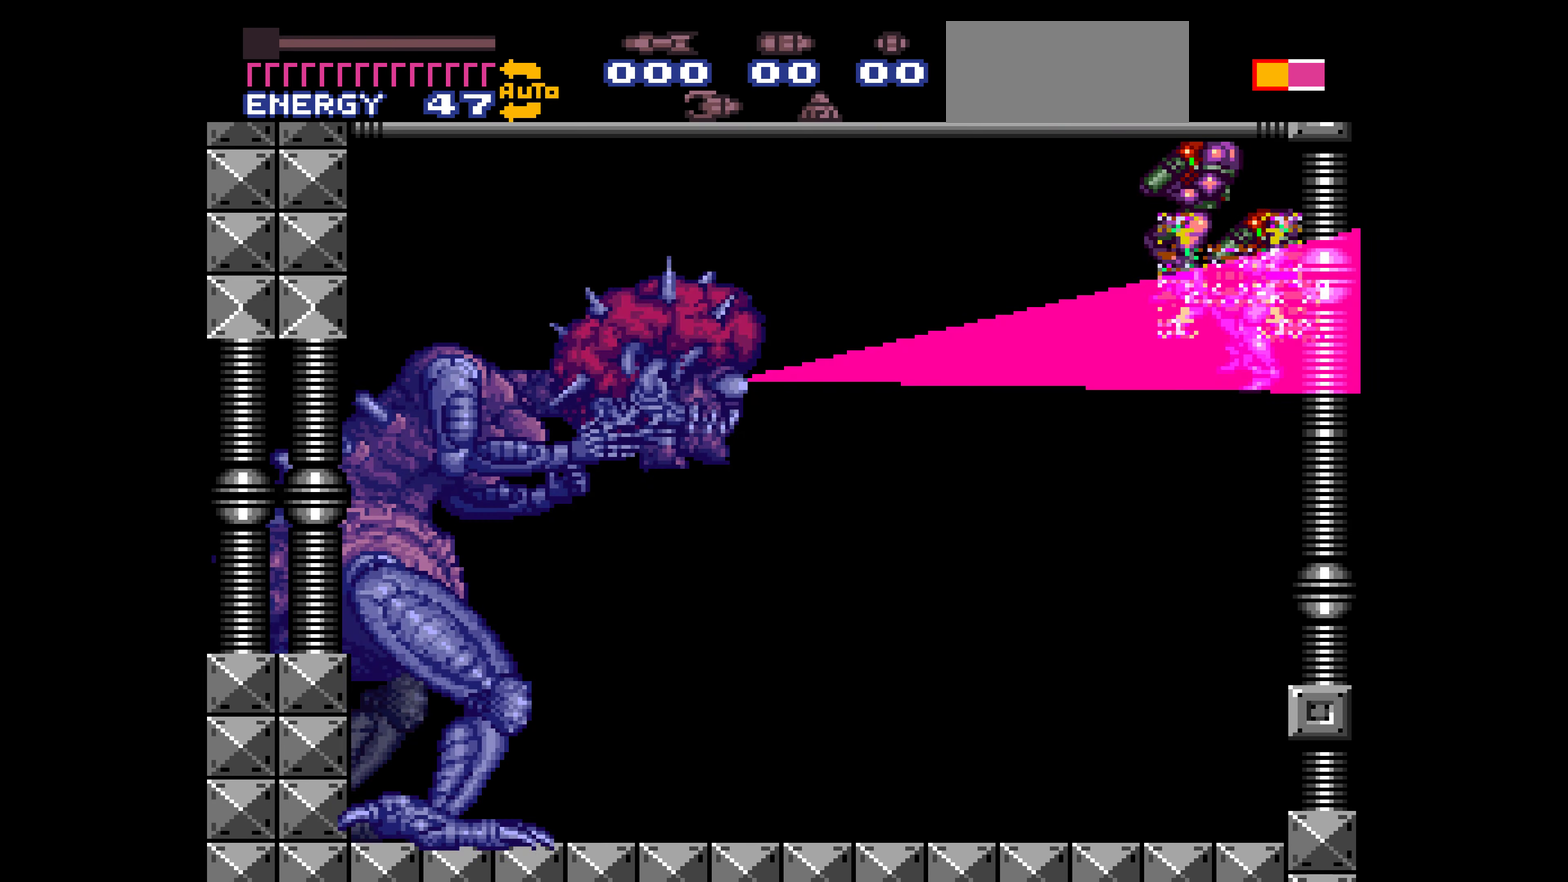
{"buttons": []}
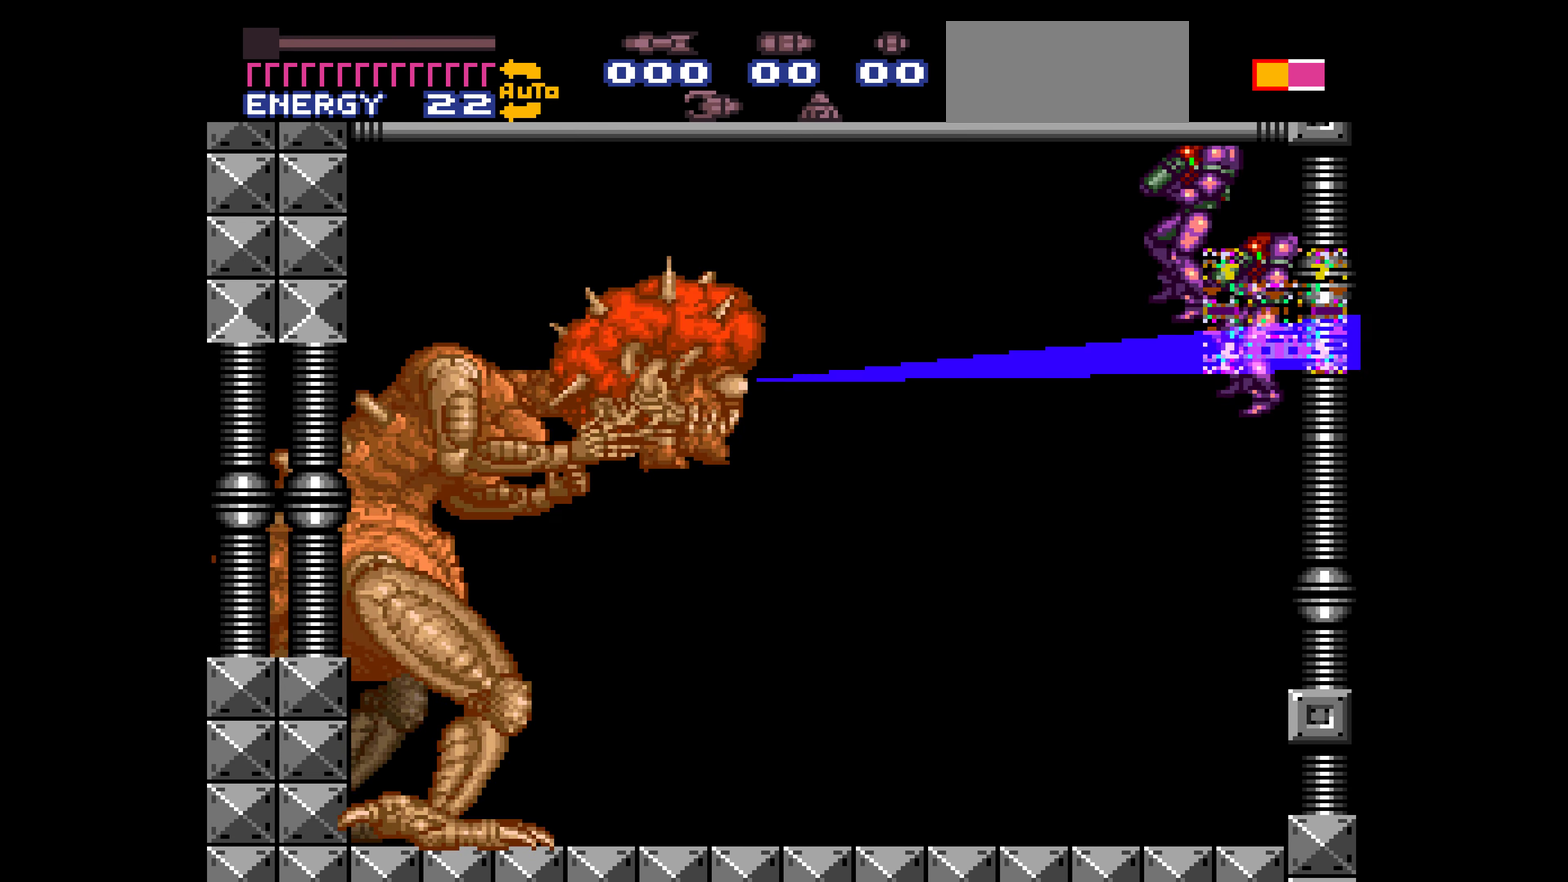
{"buttons": []}